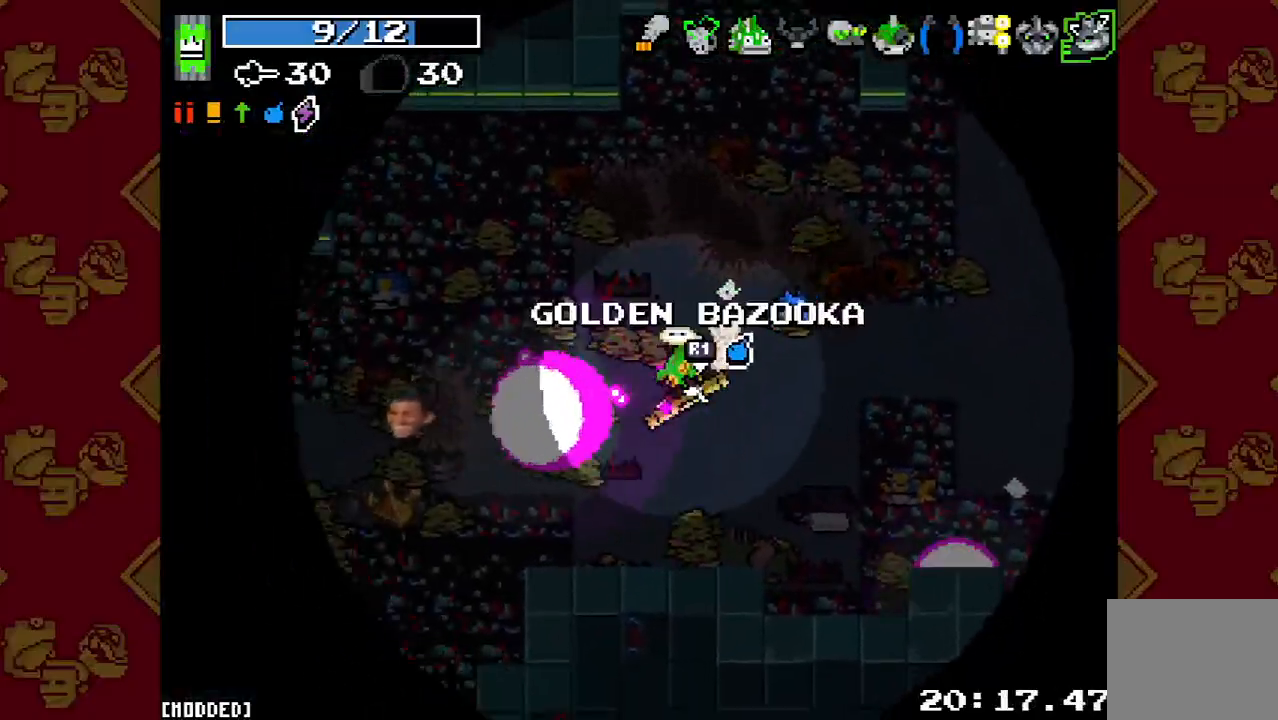
Gameplay with a controller (PlayStation layout); each line is a JSON object with the inputs held at the frame after it. "events" lists button and stick changes between this image and that frame as [ms after this image, input, new state], when the widget could be followed in between. Not read: L3 R3.
{"buttons": [], "left_stick": "left", "right_stick": "left", "events": [[67, "L2", "up"], [167, "left_stick", "left"], [300, "L2", "down"], [467, "L2", "up"]]}
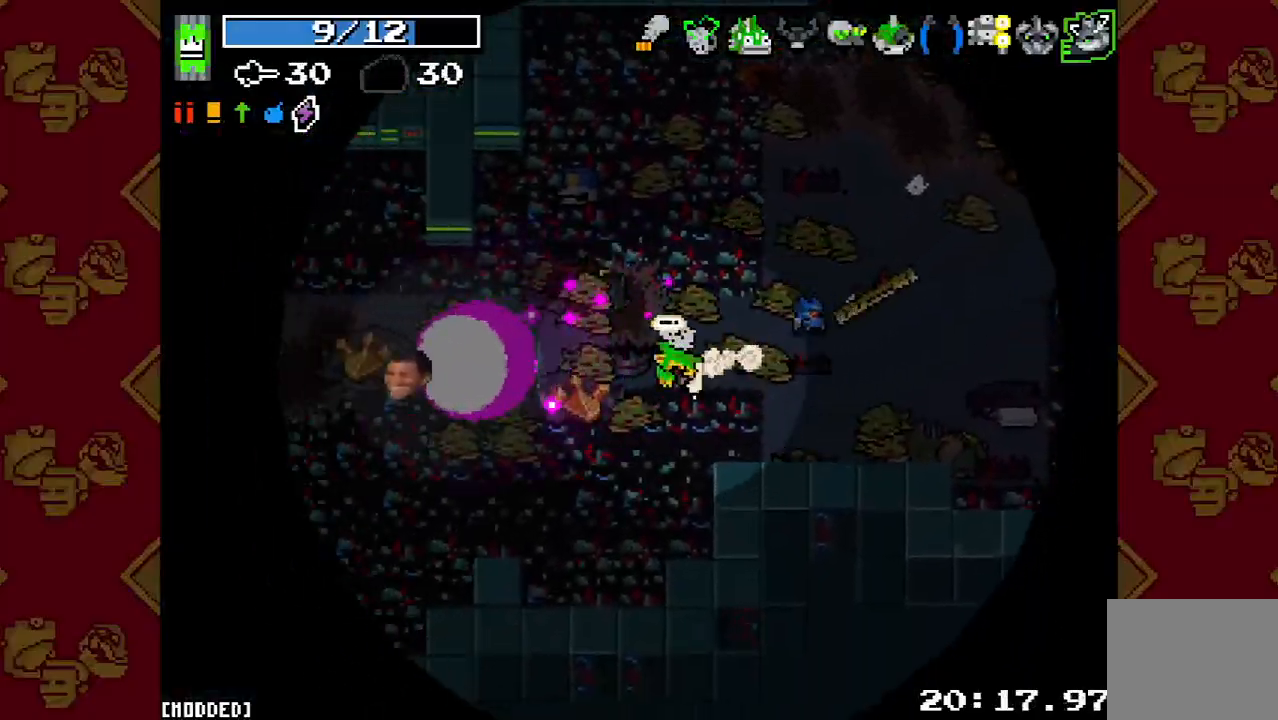
{"buttons": [], "left_stick": "left", "right_stick": "left", "events": [[267, "L2", "down"], [400, "L2", "up"]]}
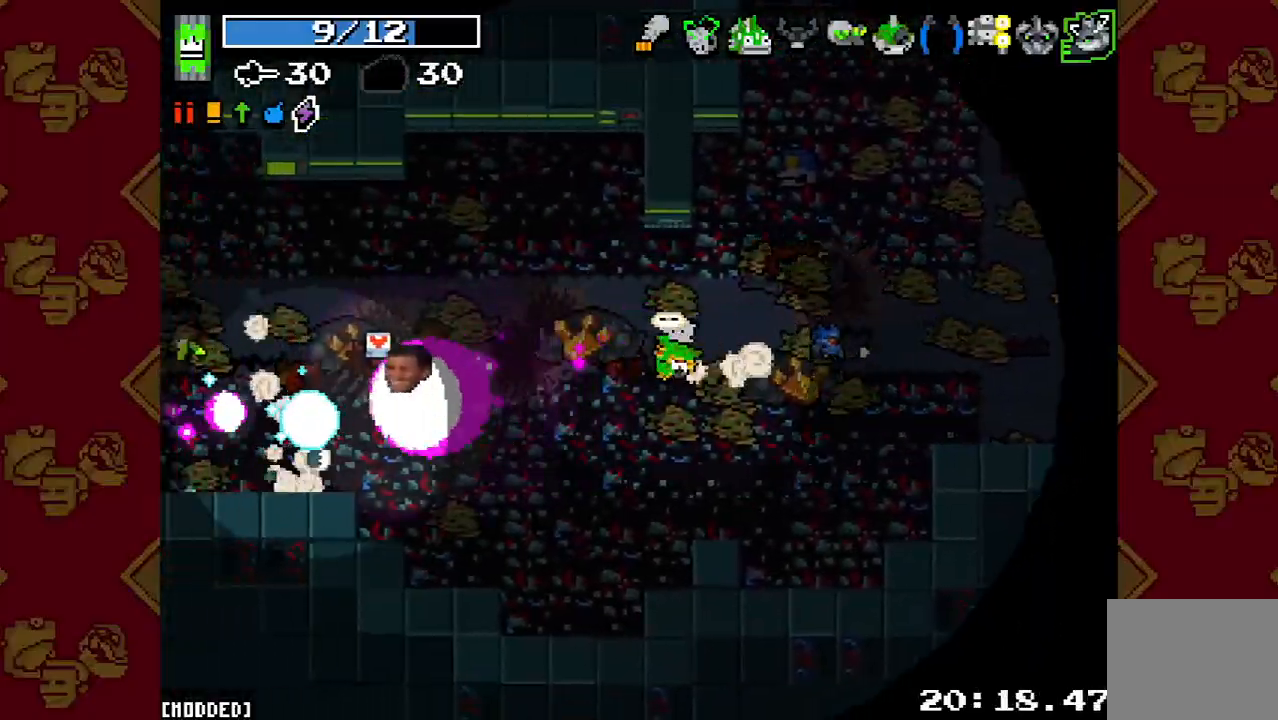
{"buttons": [], "left_stick": "up-left", "right_stick": "left", "events": [[100, "L2", "down"], [267, "L2", "up"], [500, "left_stick", "up-left"]]}
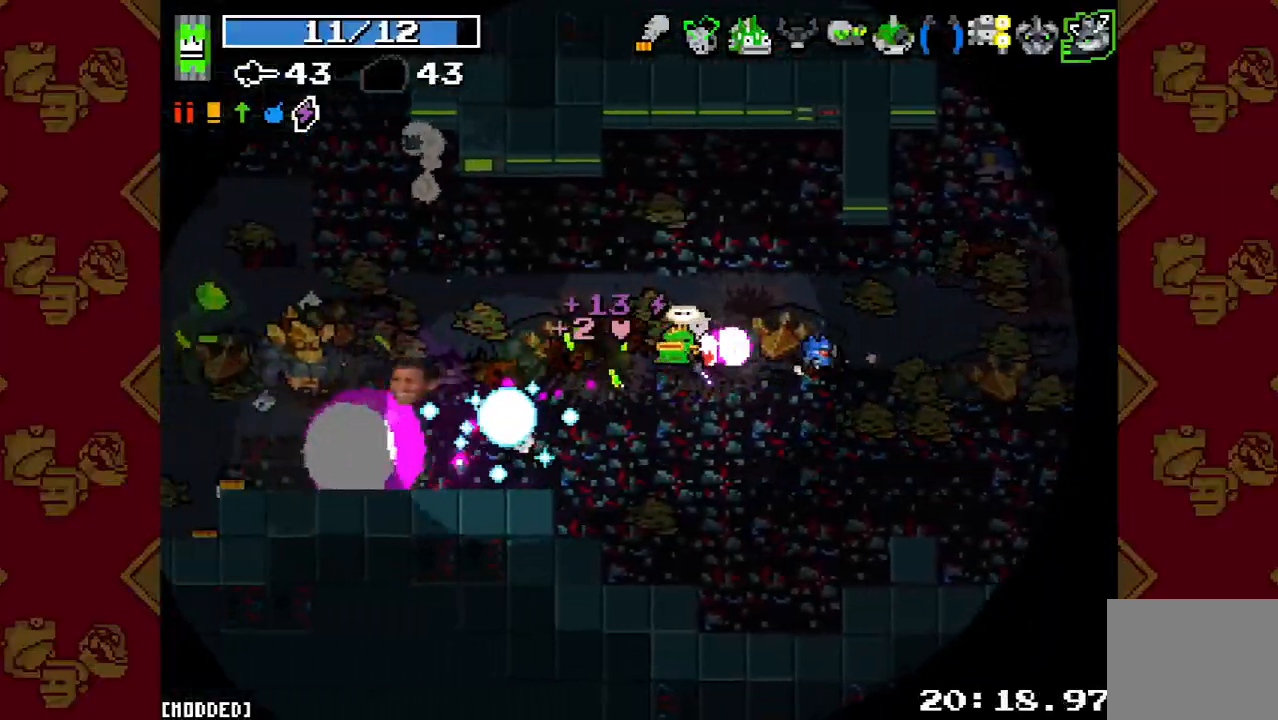
{"buttons": [], "left_stick": "left", "right_stick": "left", "events": [[133, "L2", "down"], [267, "L2", "up"], [267, "R2", "down"], [367, "R2", "up"], [467, "left_stick", "left"]]}
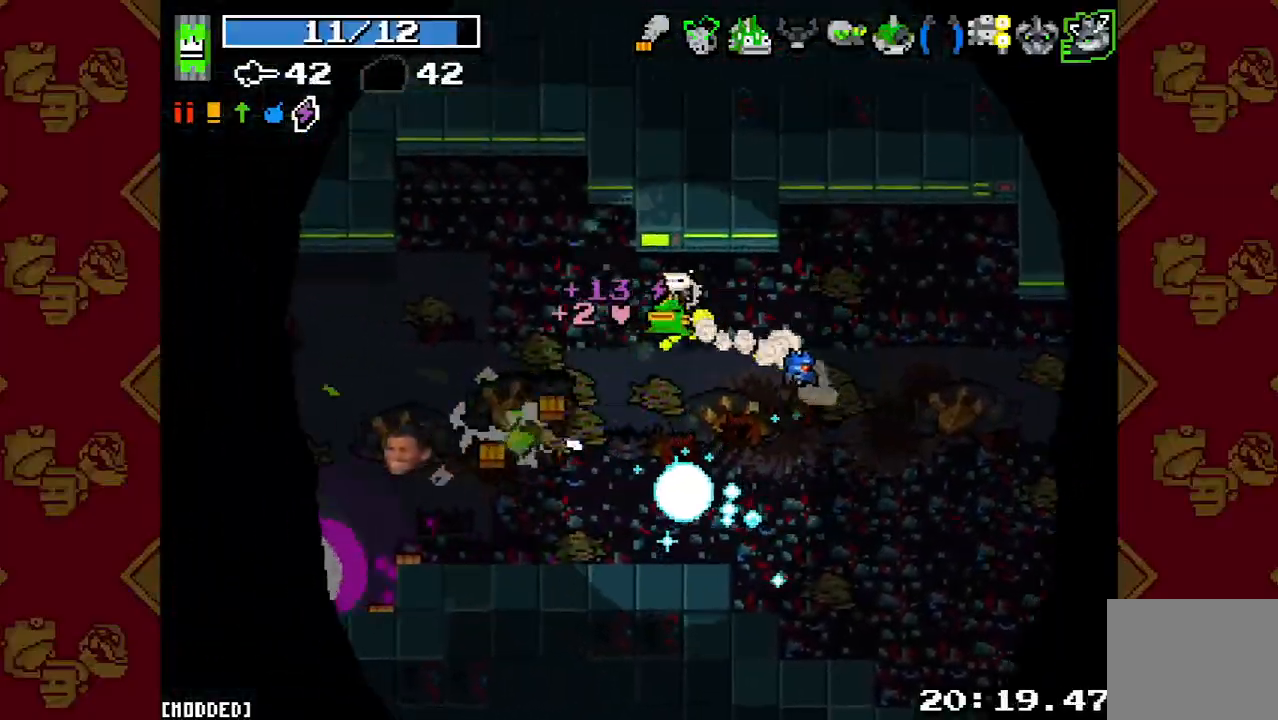
{"buttons": [], "left_stick": "left", "right_stick": "down-left", "events": [[33, "R2", "down"], [67, "right_stick", "down-left"], [167, "R2", "up"], [233, "left_stick", "up-left"], [267, "R2", "down"], [333, "left_stick", "left"], [367, "R2", "up"]]}
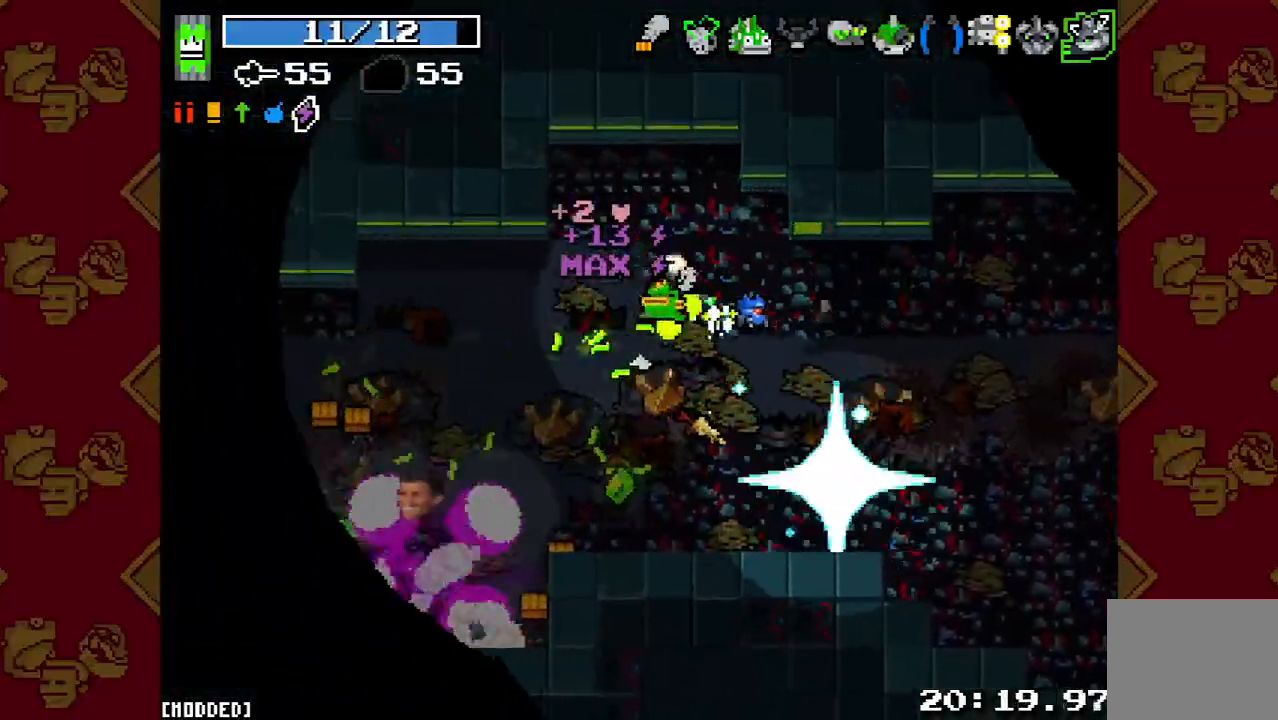
{"buttons": [], "left_stick": "left", "right_stick": "down-left", "events": [[100, "L1", "down"], [233, "L1", "up"]]}
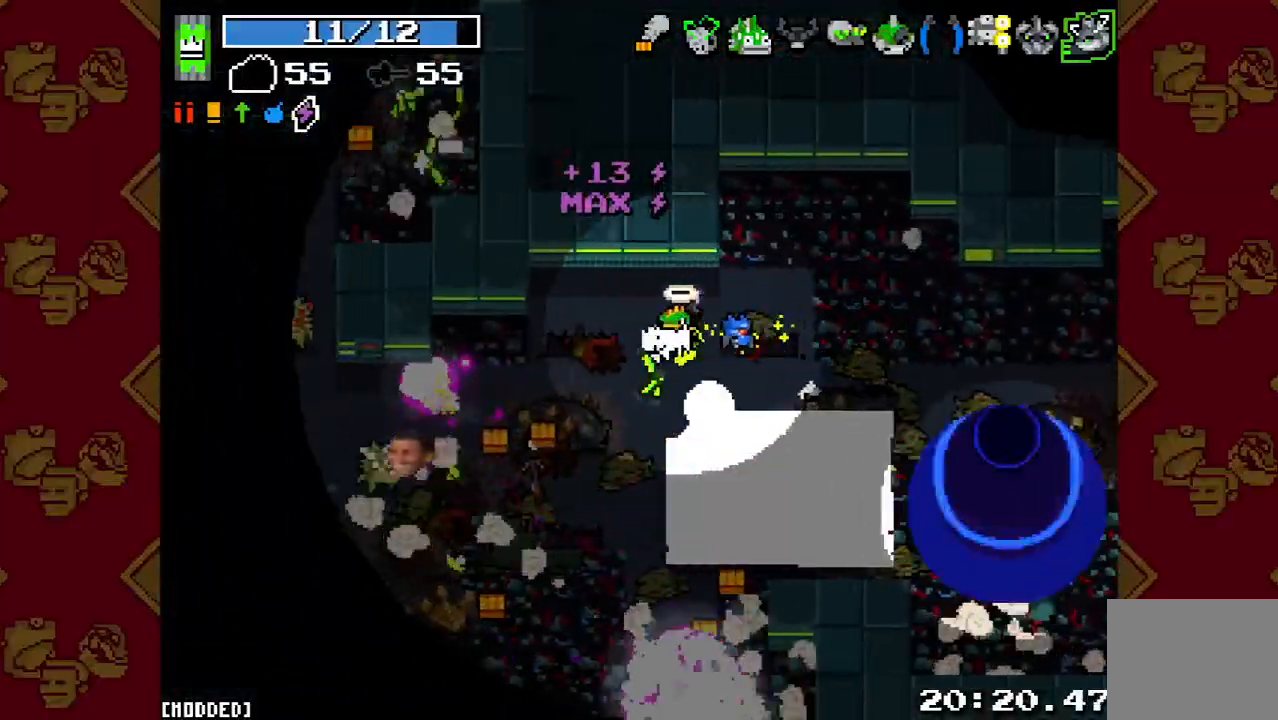
{"buttons": [], "left_stick": "down-right", "right_stick": "down-left", "events": [[133, "left_stick", "right"], [267, "left_stick", "up-right"], [400, "R2", "down"], [400, "left_stick", "down-right"], [500, "R2", "up"]]}
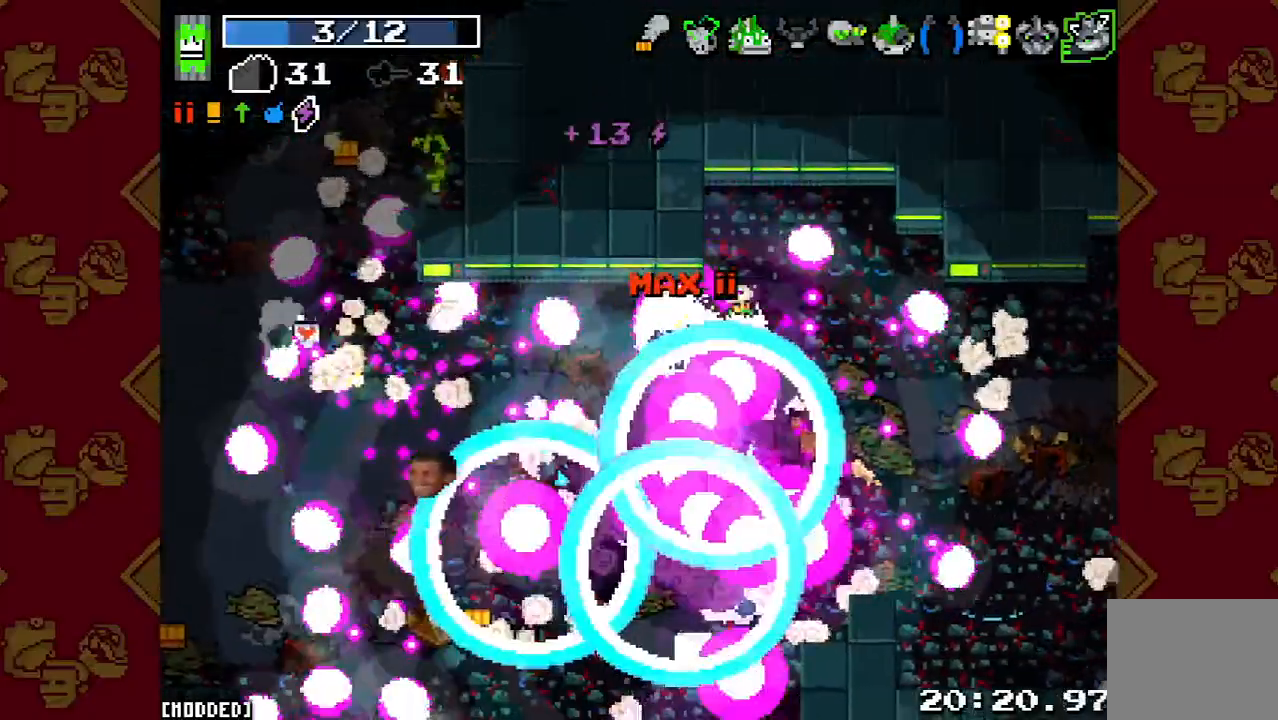
{"buttons": ["R2"], "left_stick": "down-left", "right_stick": "down-left", "events": [[67, "left_stick", "right"], [100, "R2", "down"], [167, "left_stick", "down-right"], [200, "R2", "up"], [267, "R2", "down"], [300, "left_stick", "down"], [367, "R2", "up"], [467, "R2", "down"], [467, "left_stick", "down-left"]]}
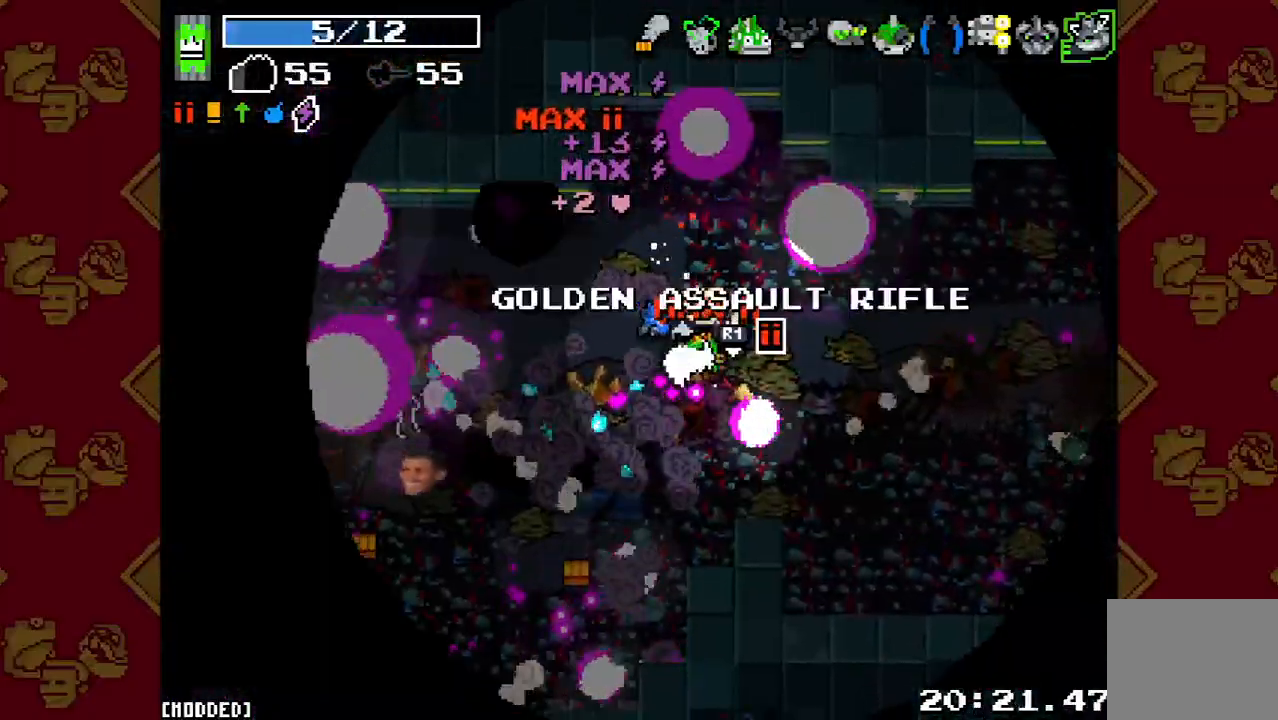
{"buttons": [], "left_stick": "down-left", "right_stick": "left", "events": [[67, "R2", "up"], [167, "R2", "down"], [300, "R2", "up"], [333, "right_stick", "left"]]}
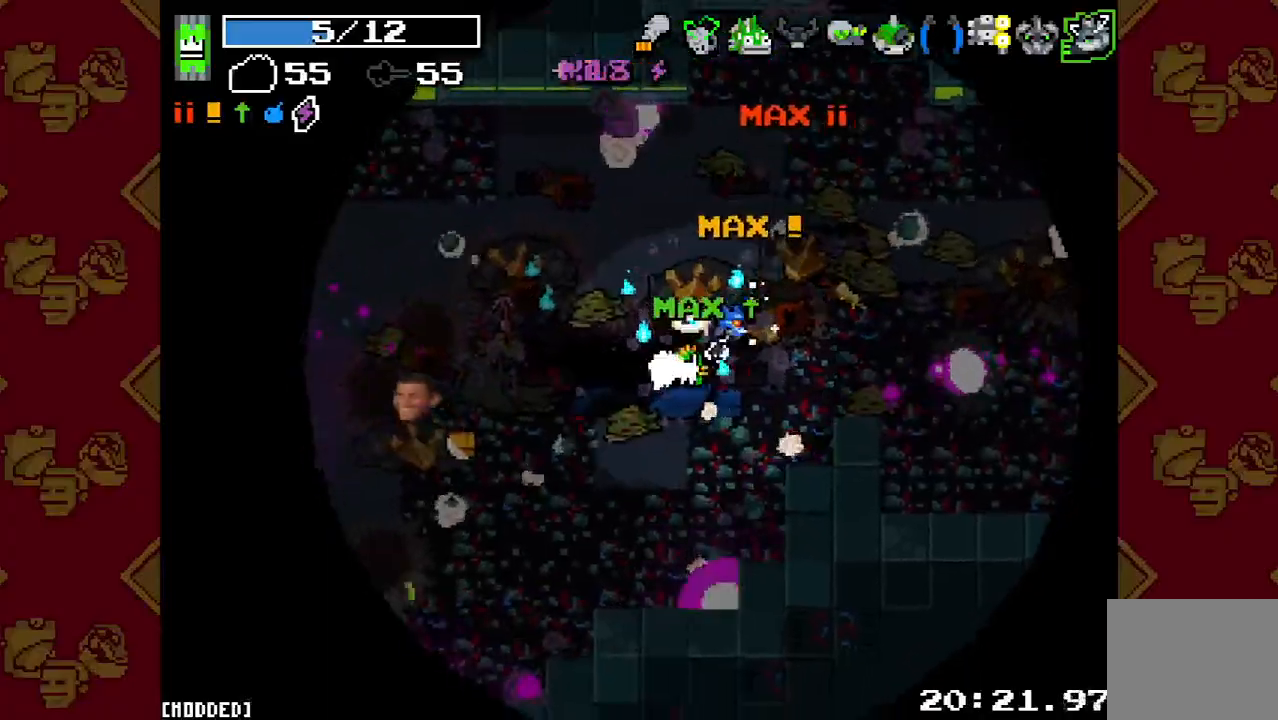
{"buttons": [], "left_stick": "down-left", "right_stick": "left", "events": [[100, "R2", "down"], [233, "R2", "up"], [333, "R2", "down"], [433, "R2", "up"]]}
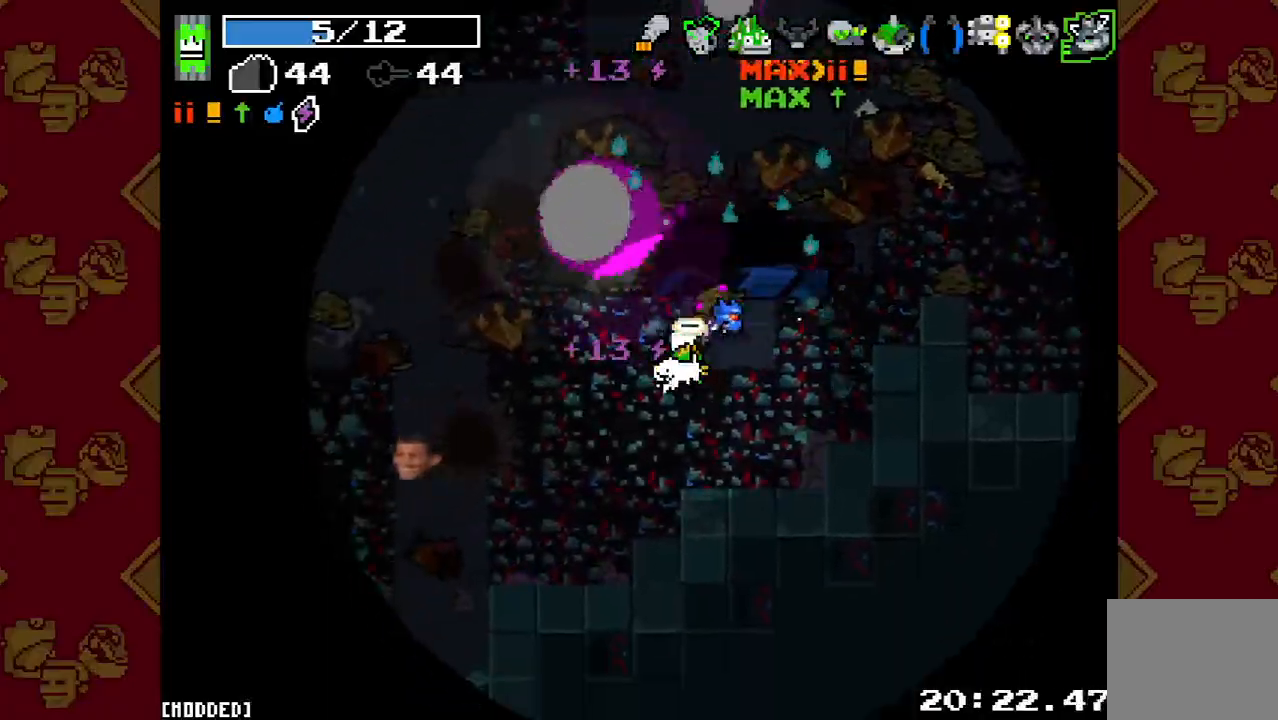
{"buttons": ["L1"], "left_stick": "up-left", "right_stick": "up-left", "events": [[67, "R2", "down"], [100, "left_stick", "left"], [167, "R2", "up"], [367, "left_stick", "up-left"], [467, "right_stick", "up-left"], [500, "L1", "down"]]}
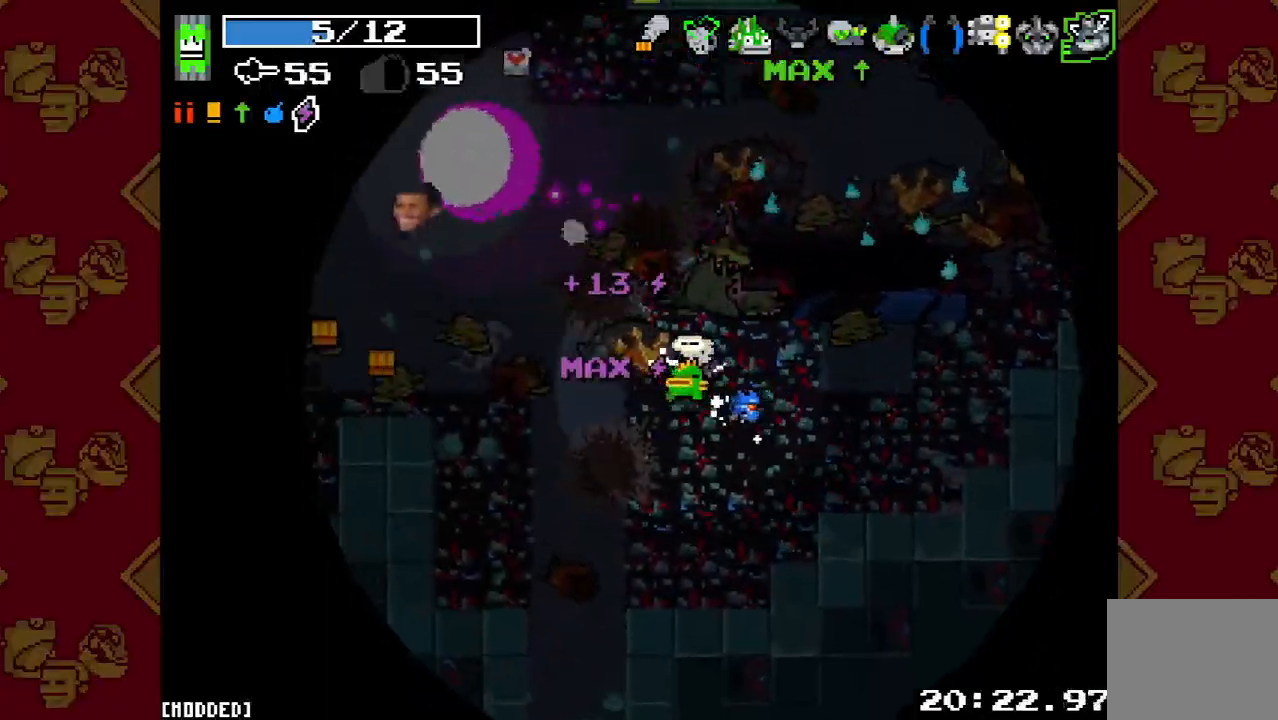
{"buttons": ["L2", "R2"], "left_stick": "up-left", "right_stick": "up", "events": [[133, "L1", "up"], [400, "L2", "down"], [467, "R2", "down"], [500, "right_stick", "up"]]}
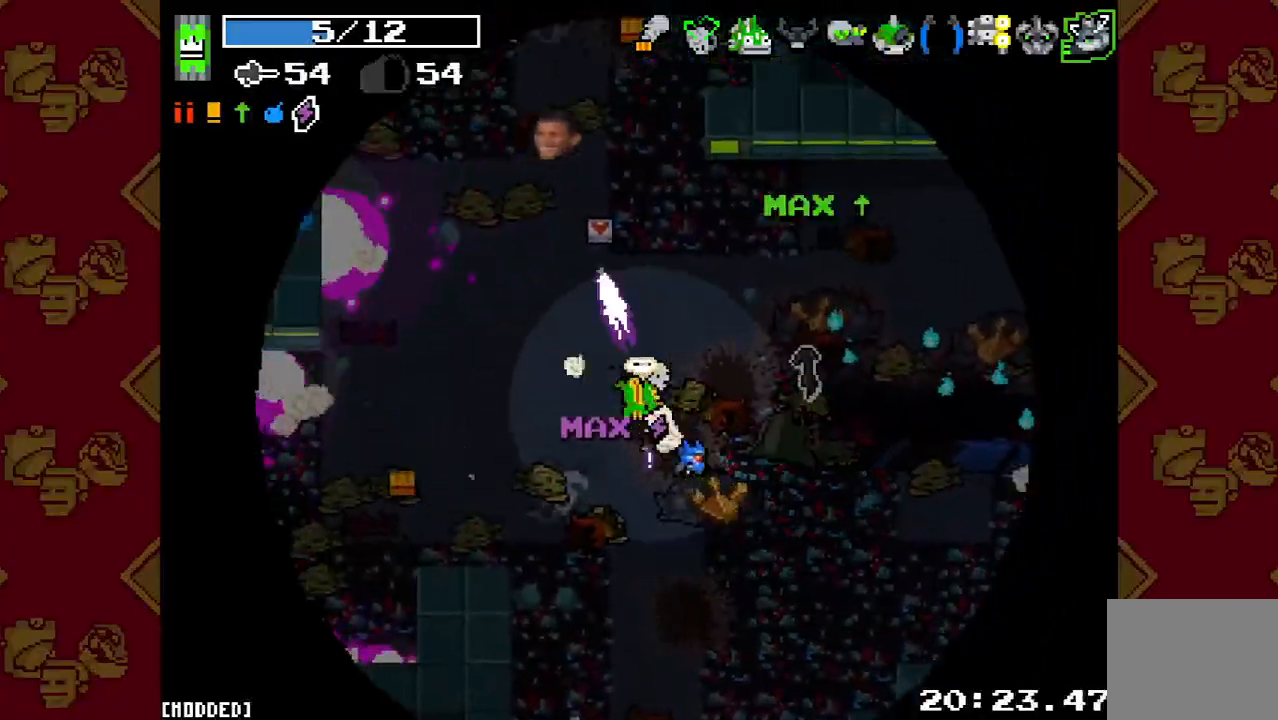
{"buttons": ["R2"], "left_stick": "up-right", "right_stick": "up", "events": [[33, "L2", "up"], [100, "R2", "up"], [500, "R2", "down"], [500, "left_stick", "up-right"]]}
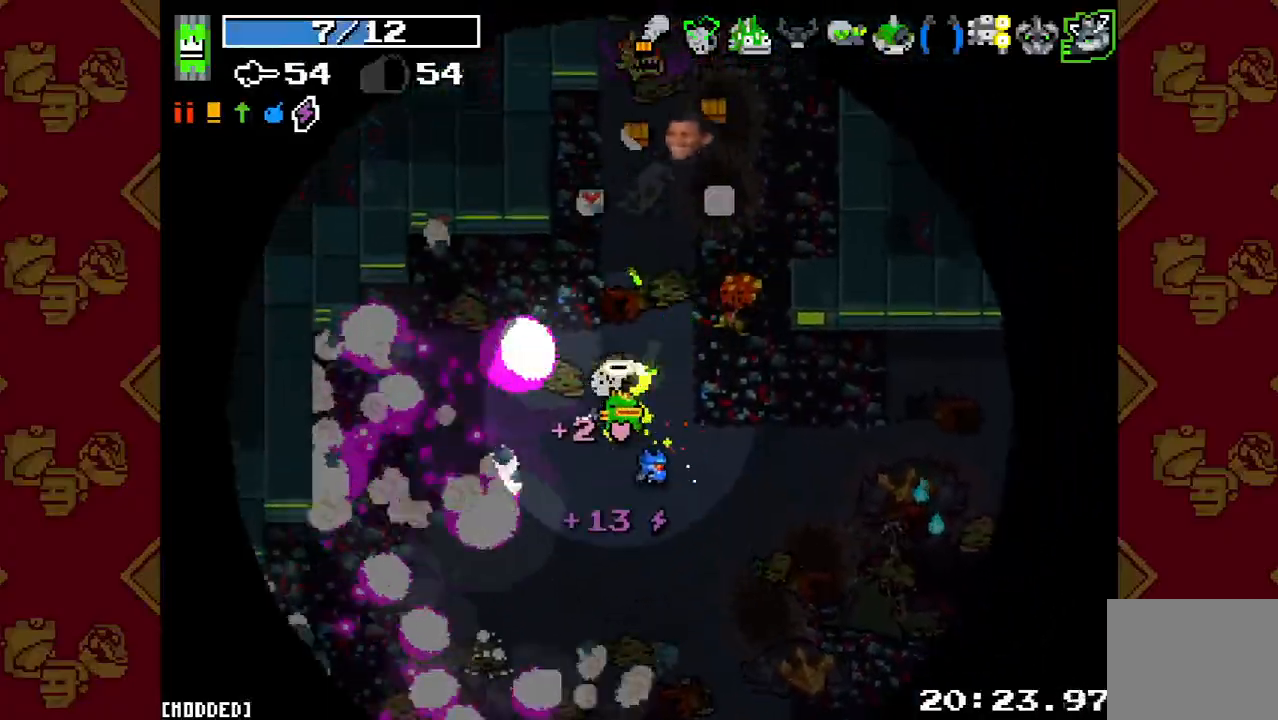
{"buttons": [], "left_stick": "left", "right_stick": "right", "events": [[133, "R2", "up"], [133, "left_stick", "left"], [133, "right_stick", "up-right"], [400, "right_stick", "right"]]}
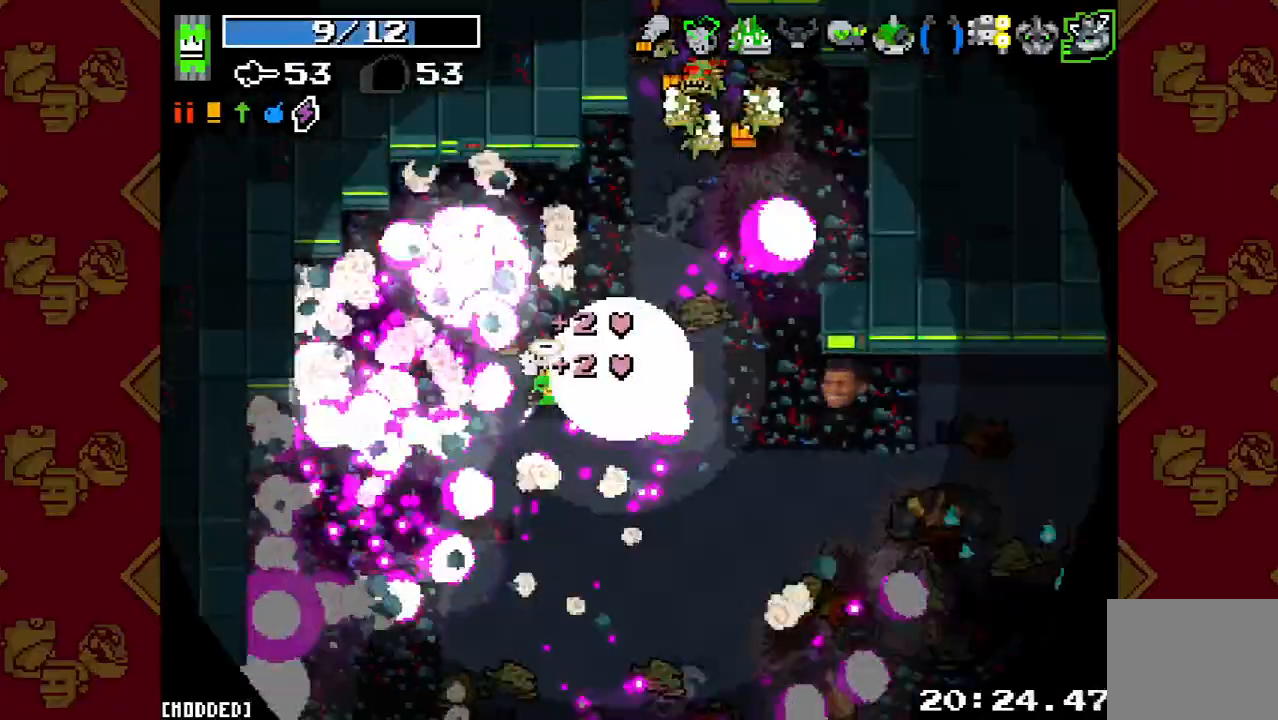
{"buttons": [], "left_stick": "down-left", "right_stick": "up-right", "events": [[100, "left_stick", "down-left"], [467, "right_stick", "up-right"]]}
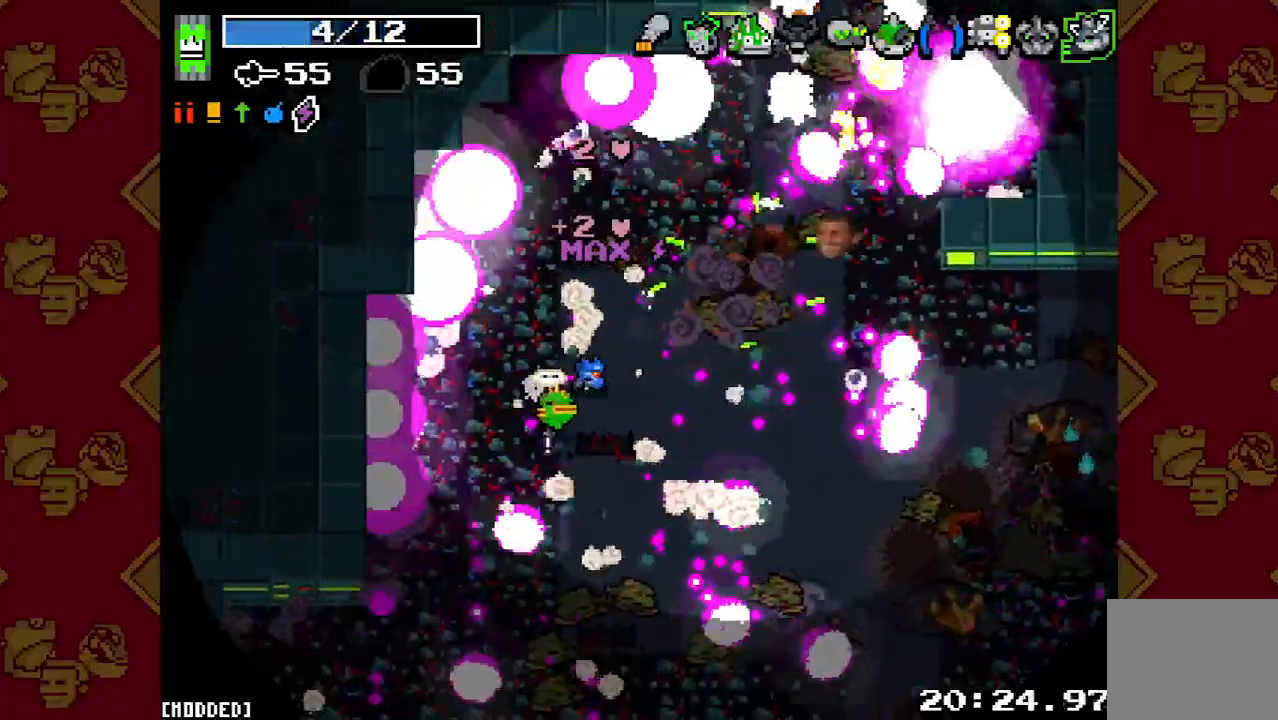
{"buttons": ["R2"], "left_stick": "up-right", "right_stick": "up-right", "events": [[133, "left_stick", "up-left"], [233, "left_stick", "up-right"], [467, "R2", "down"]]}
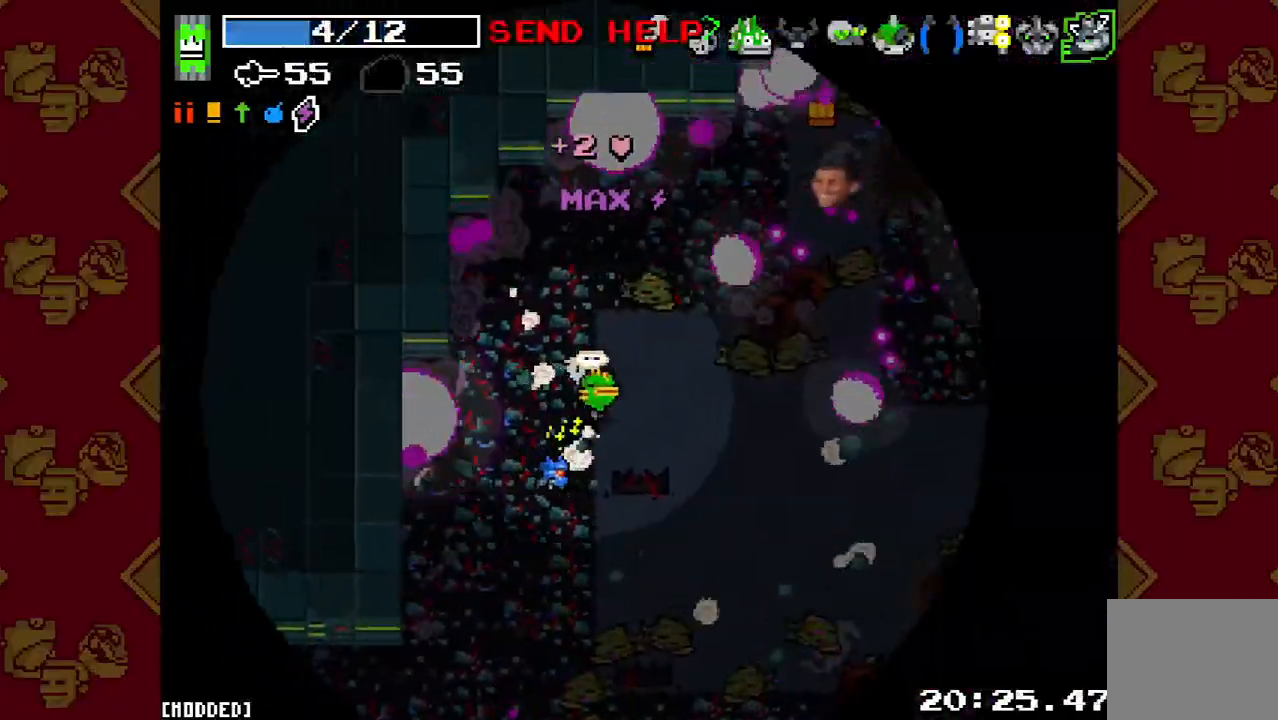
{"buttons": [], "left_stick": "up-right", "right_stick": "center", "events": [[100, "R2", "up"], [367, "right_stick", "center"]]}
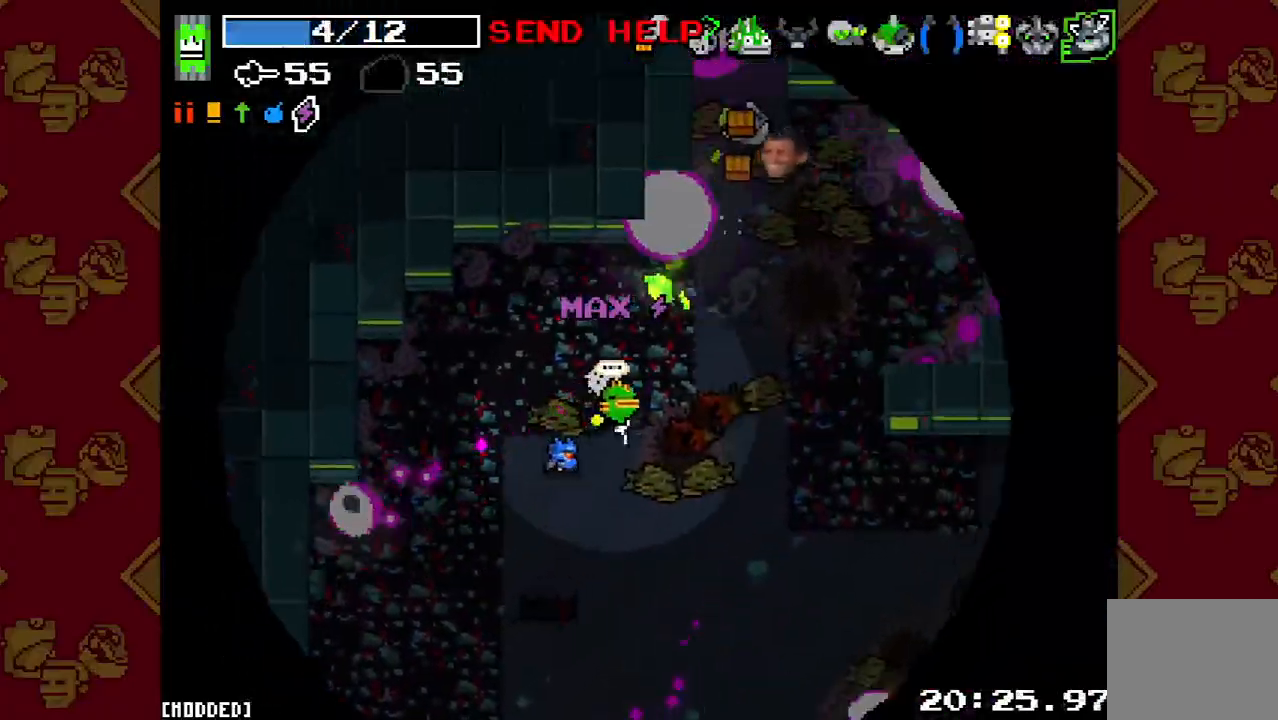
{"buttons": [], "left_stick": "up-right", "right_stick": "up", "events": [[33, "right_stick", "up"], [333, "R2", "down"], [500, "R2", "up"]]}
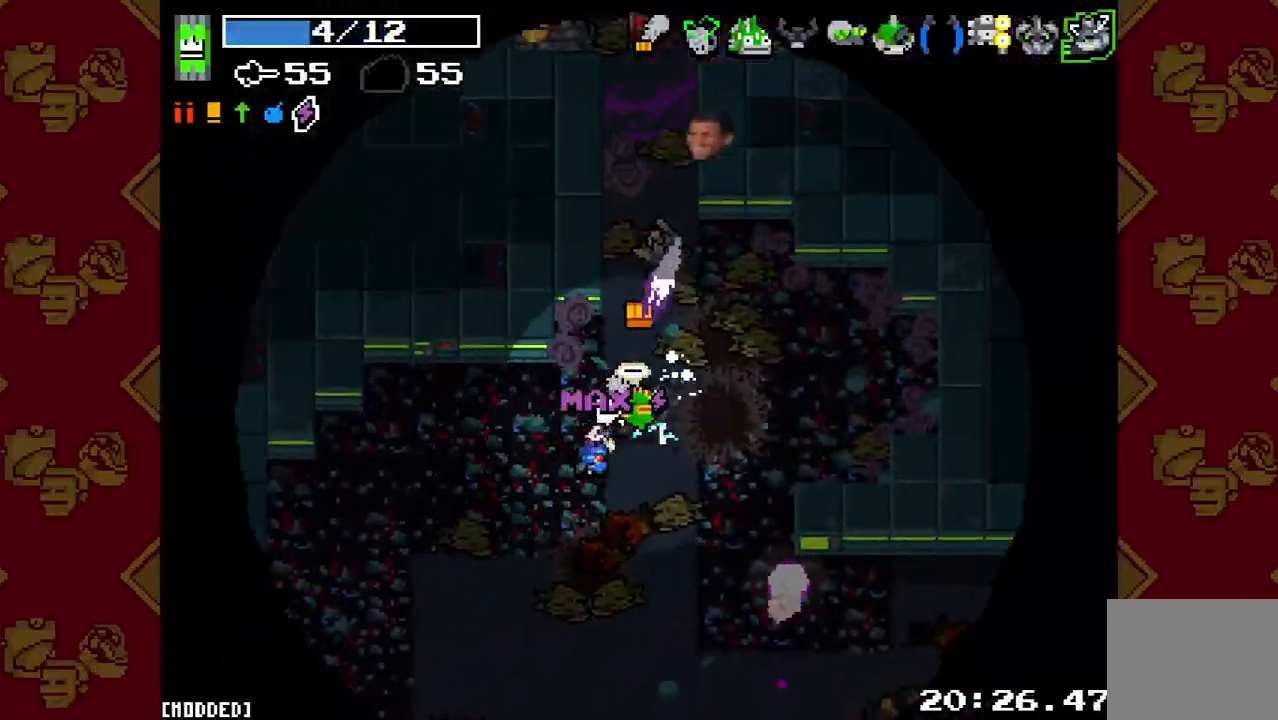
{"buttons": [], "left_stick": "right", "right_stick": "up", "events": [[67, "left_stick", "up"], [167, "L1", "down"], [300, "L1", "up"], [333, "R2", "down"], [400, "L1", "down"], [500, "L1", "up"], [500, "R2", "up"], [500, "left_stick", "right"]]}
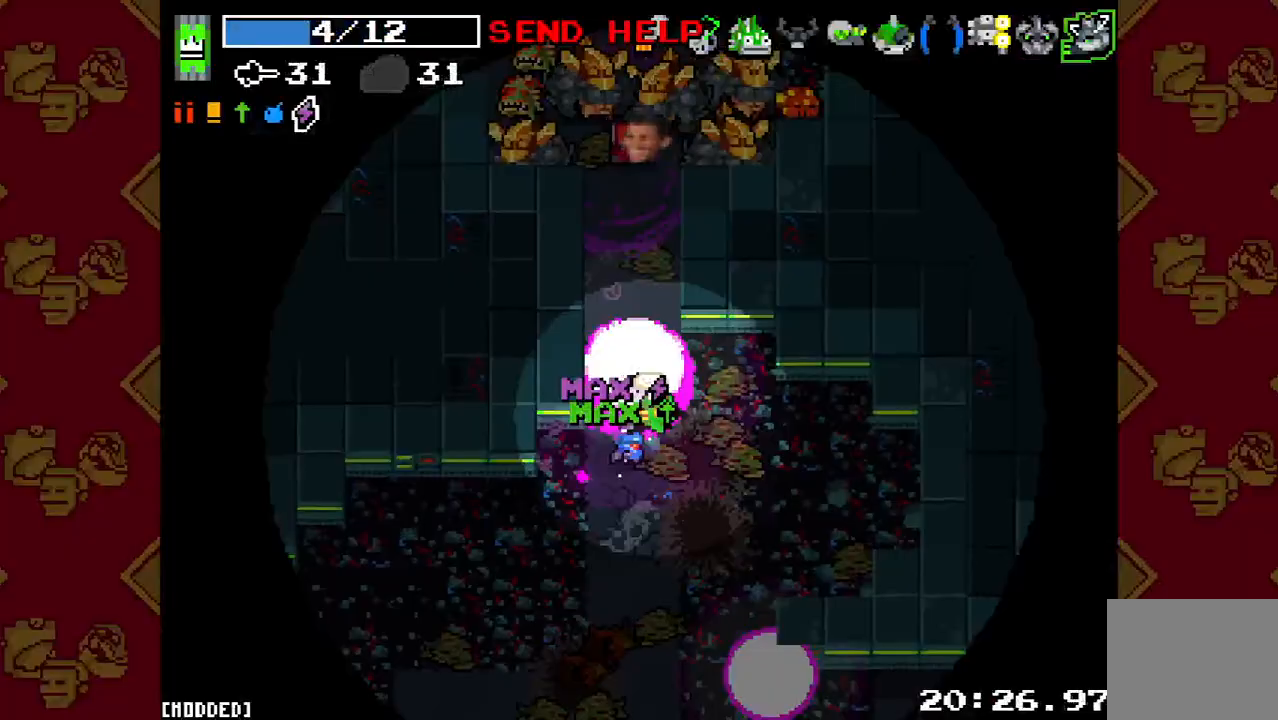
{"buttons": ["R2"], "left_stick": "up", "right_stick": "up", "events": [[133, "left_stick", "up"], [200, "left_stick", "up-left"], [433, "left_stick", "up"], [500, "R2", "down"]]}
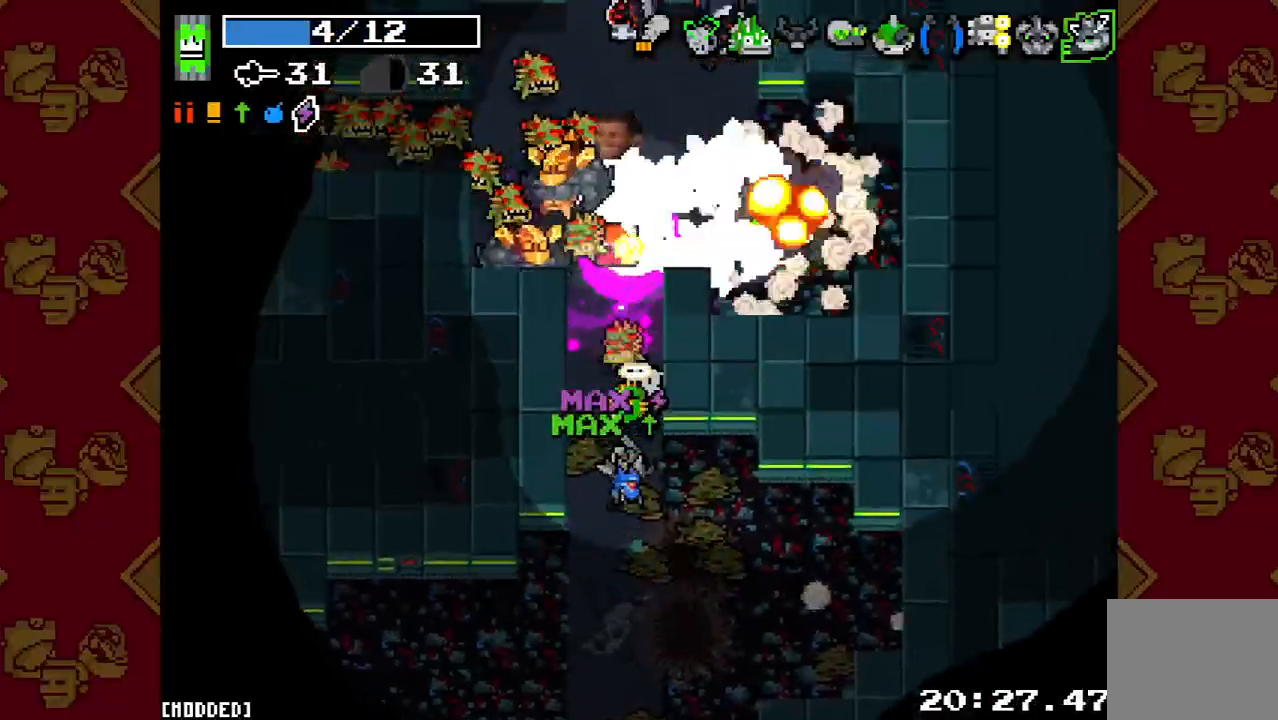
{"buttons": [], "left_stick": "center", "right_stick": "up", "events": [[100, "left_stick", "down"], [200, "R2", "up"], [267, "left_stick", "center"], [300, "R2", "down"], [433, "L1", "down"], [433, "R2", "up"], [500, "L1", "up"]]}
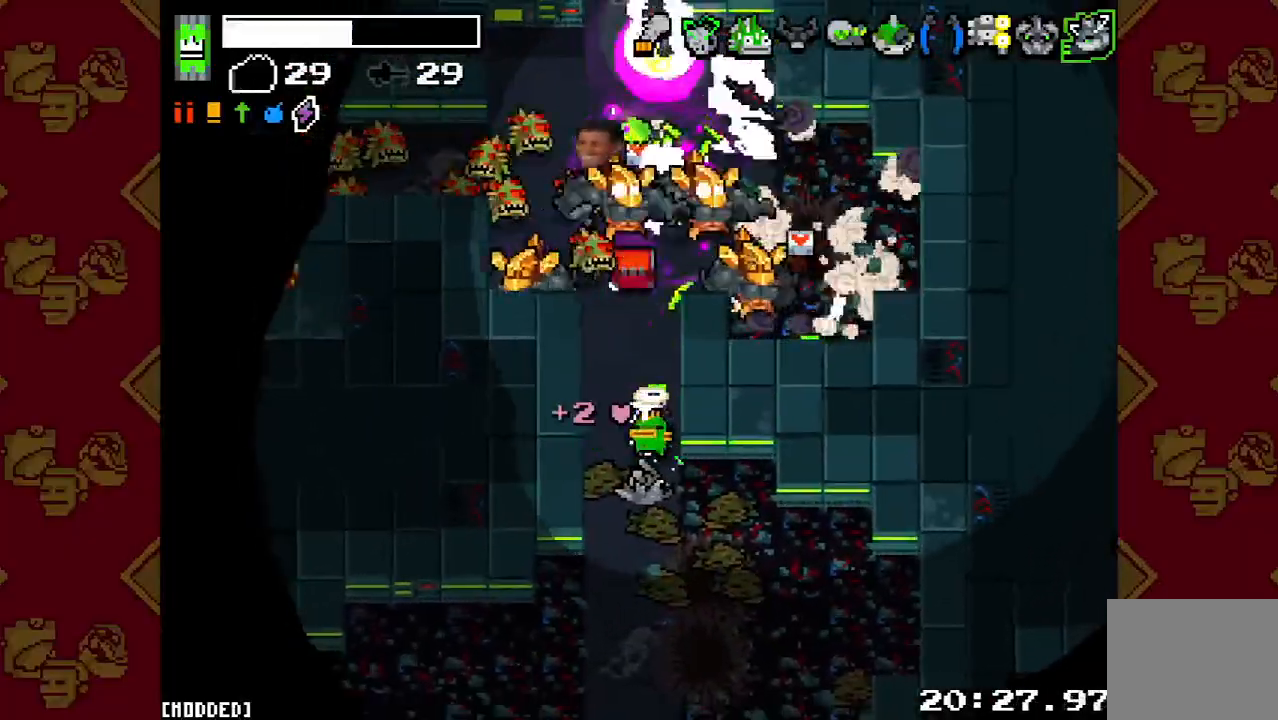
{"buttons": ["R2"], "left_stick": "down-right", "right_stick": "up", "events": [[33, "R2", "down"], [167, "R2", "up"], [167, "left_stick", "down-right"], [267, "R2", "down"], [333, "R2", "up"], [433, "R2", "down"]]}
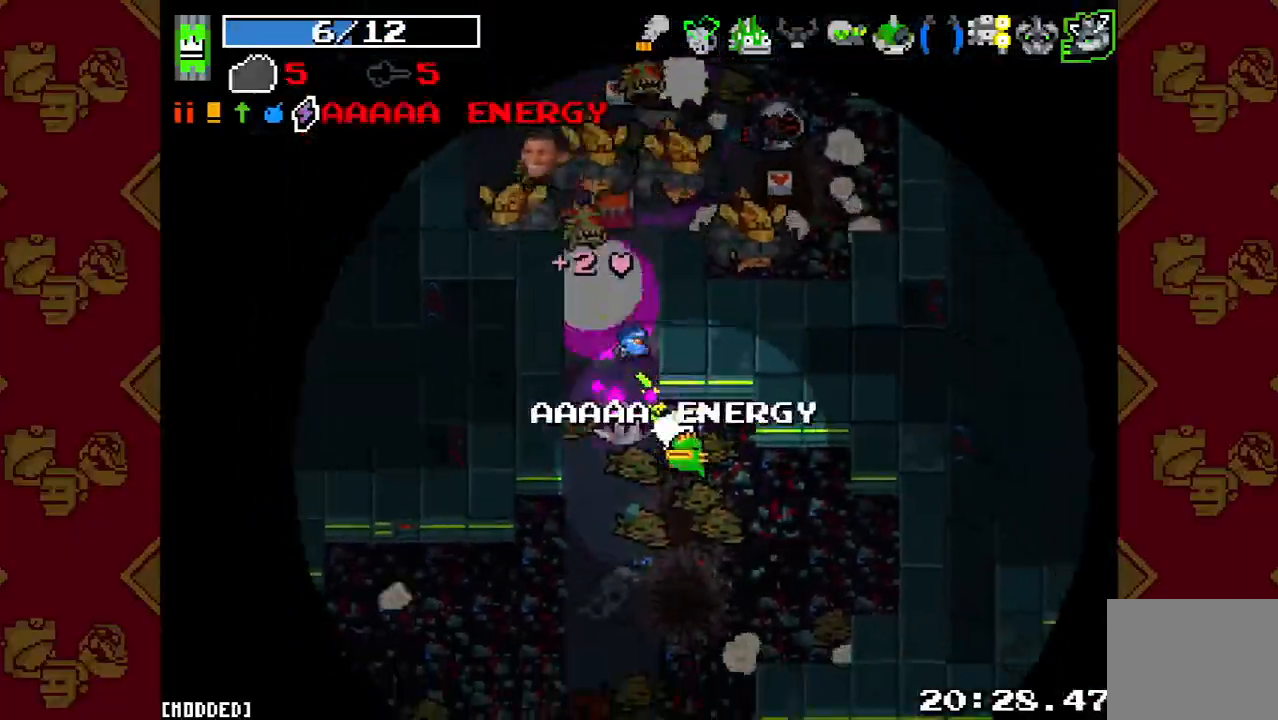
{"buttons": [], "left_stick": "up-left", "right_stick": "up", "events": [[33, "R2", "up"], [67, "left_stick", "center"], [133, "left_stick", "up-right"], [167, "L1", "down"], [267, "L1", "up"], [300, "left_stick", "up-left"]]}
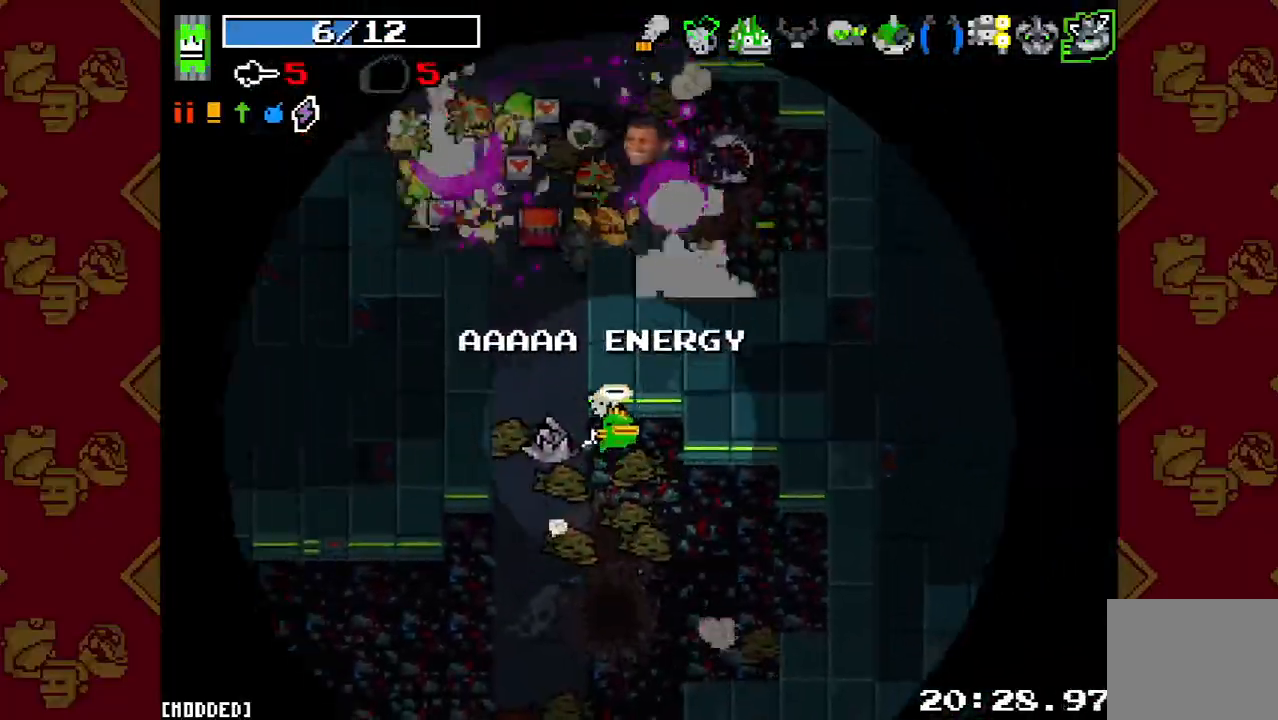
{"buttons": [], "left_stick": "up-left", "right_stick": "up-right", "events": [[300, "R2", "down"], [300, "left_stick", "down"], [433, "R2", "up"], [433, "right_stick", "up-right"], [467, "left_stick", "up-left"]]}
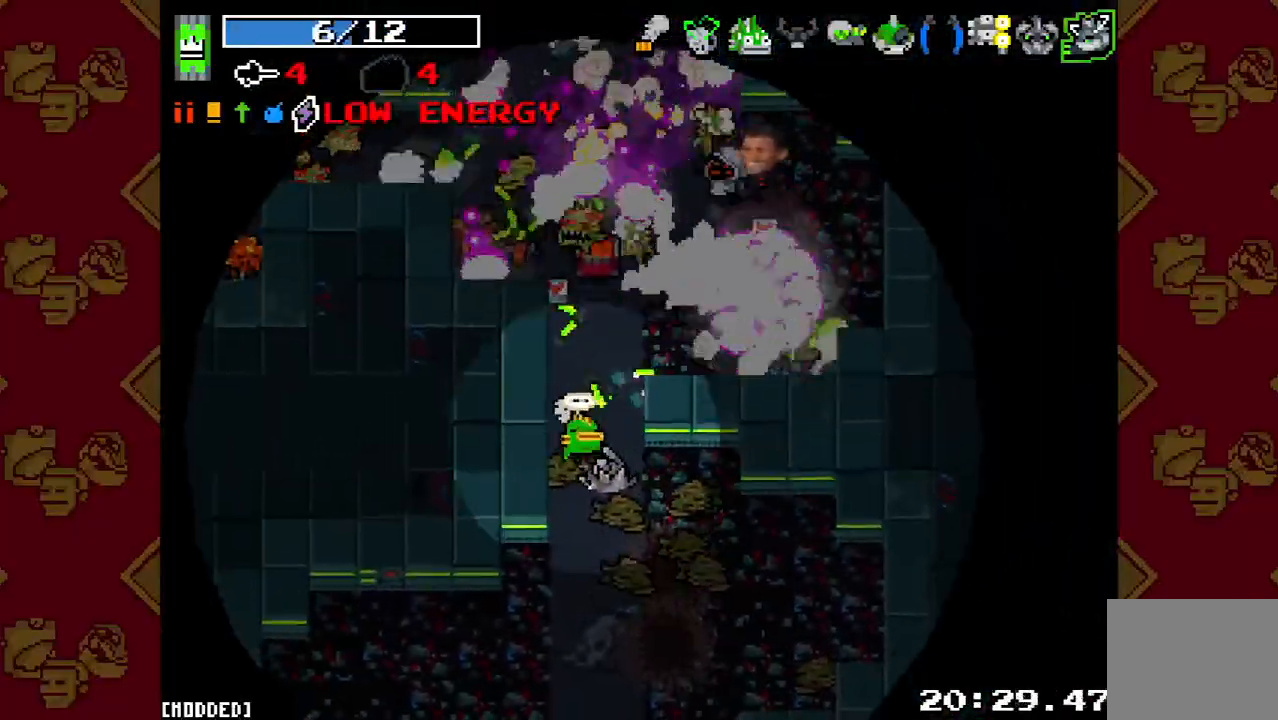
{"buttons": [], "left_stick": "up-right", "right_stick": "up", "events": [[200, "left_stick", "down-right"], [267, "R2", "down"], [267, "left_stick", "right"], [333, "right_stick", "up"], [433, "R2", "up"], [433, "left_stick", "up-right"]]}
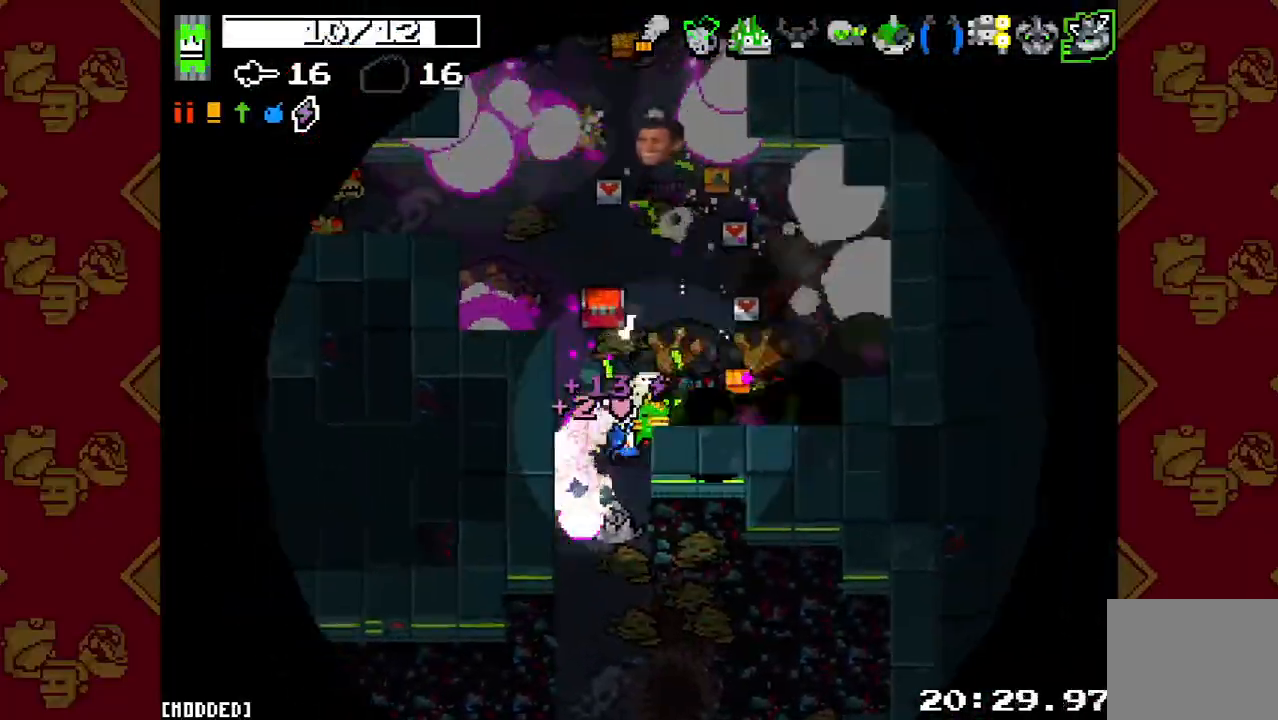
{"buttons": [], "left_stick": "up", "right_stick": "left", "events": [[133, "right_stick", "up-left"], [300, "left_stick", "up"], [467, "right_stick", "left"]]}
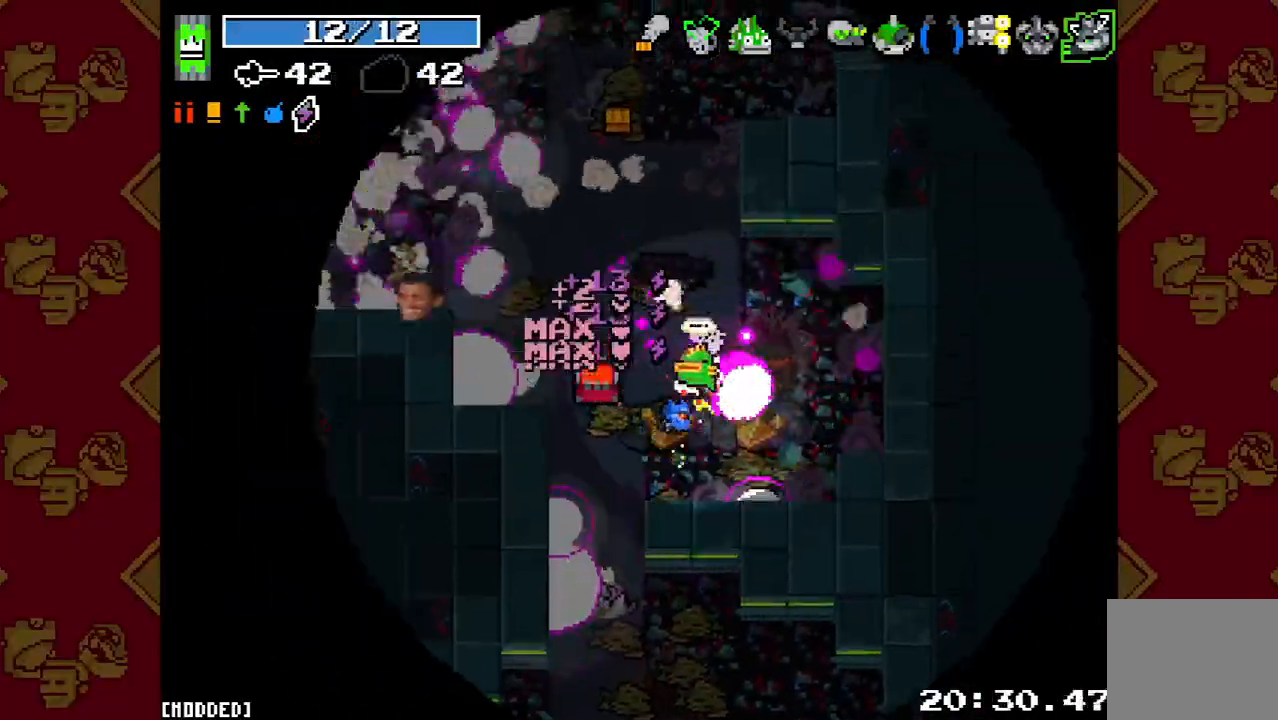
{"buttons": ["L1"], "left_stick": "up-right", "right_stick": "left", "events": [[33, "L2", "down"], [133, "L2", "up"], [200, "L1", "down"], [333, "L1", "up"], [333, "R2", "down"], [500, "L1", "down"], [500, "R2", "up"], [500, "left_stick", "up-right"]]}
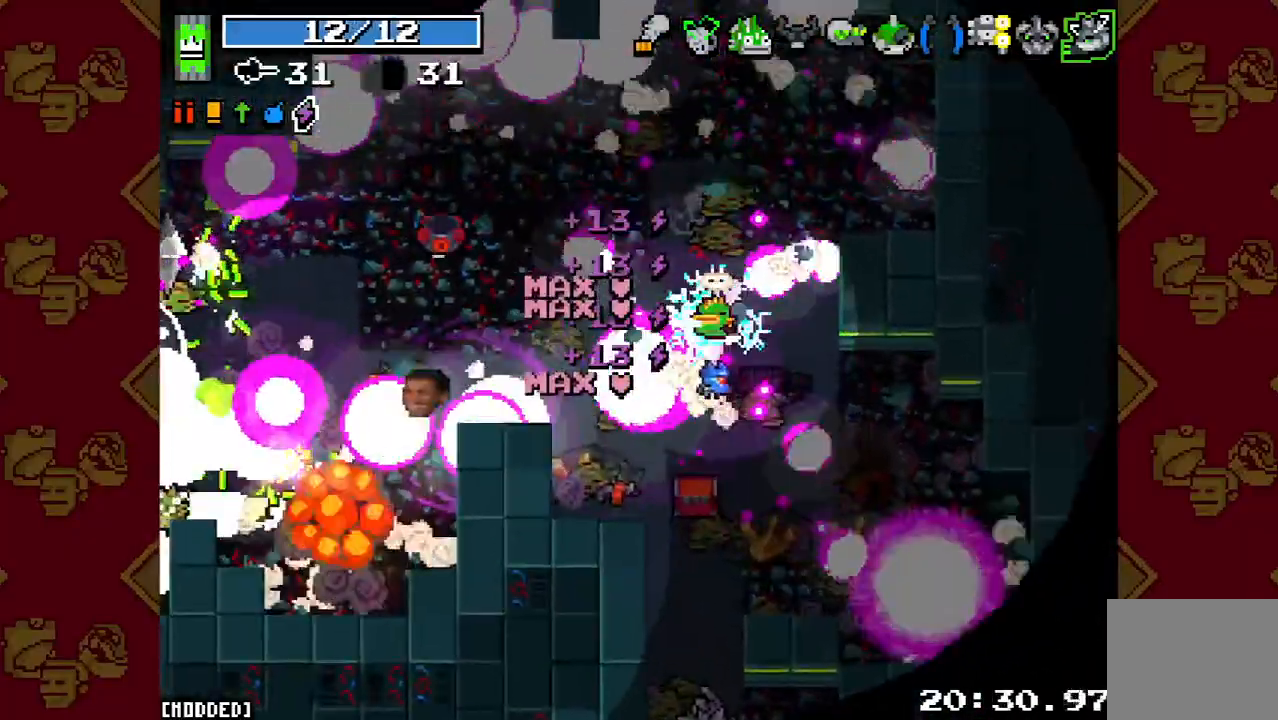
{"buttons": [], "left_stick": "down-left", "right_stick": "left", "events": [[33, "left_stick", "down-right"], [100, "L1", "up"], [167, "left_stick", "down"], [267, "left_stick", "down-left"], [333, "L2", "down"], [467, "L2", "up"]]}
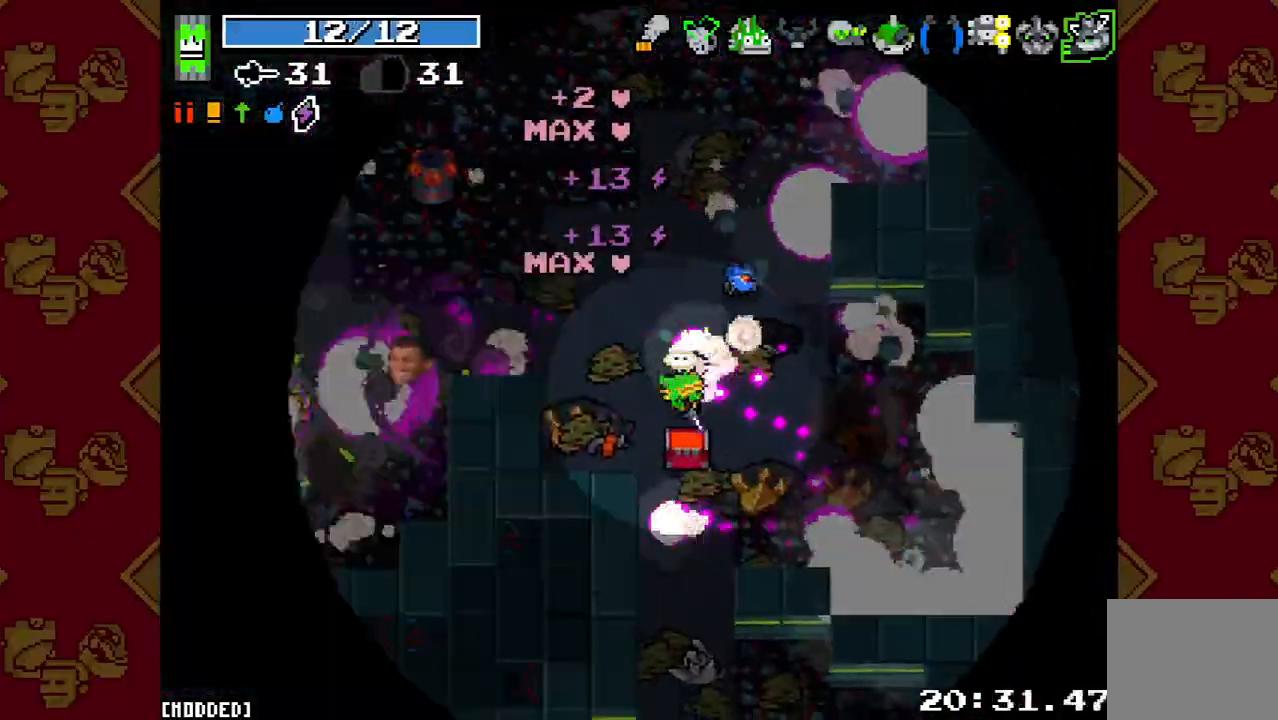
{"buttons": ["L2"], "left_stick": "up", "right_stick": "up-left", "events": [[233, "left_stick", "up"], [467, "L2", "down"], [500, "right_stick", "up-left"]]}